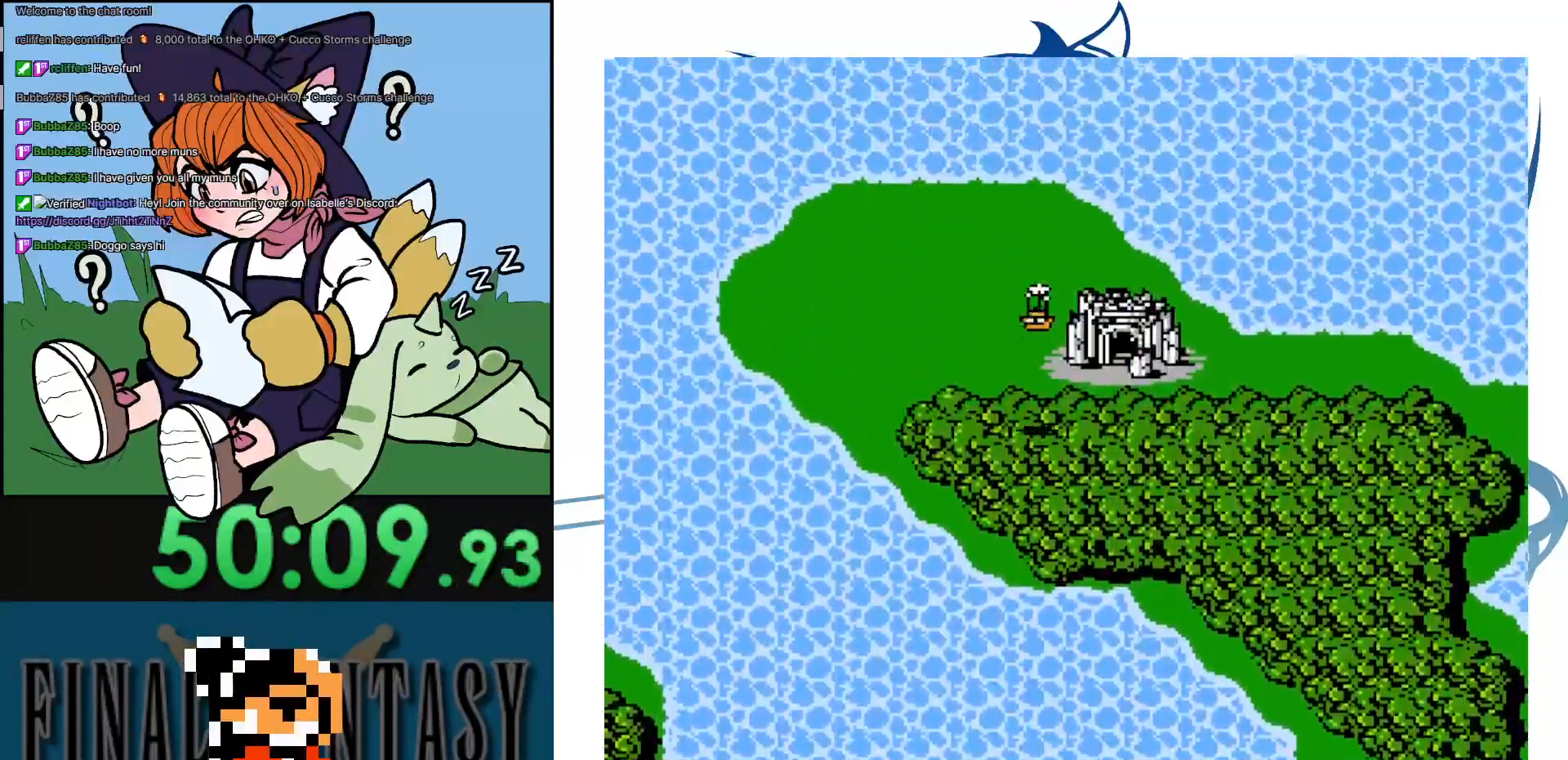
Gameplay with a controller (Nintendo layout); each line is a JSON object with the inputs held at the frame after it. "events" lists button and stick changes between this image and that frame as [ms after this image, input, new state], when the widget could be followed in between. Not read: DPAD_DOWN DPAD_RIGHT DPAD_UP L3 R3.
{"buttons": [], "events": [[300, "DPAD_LEFT", "down"], [367, "DPAD_LEFT", "up"]]}
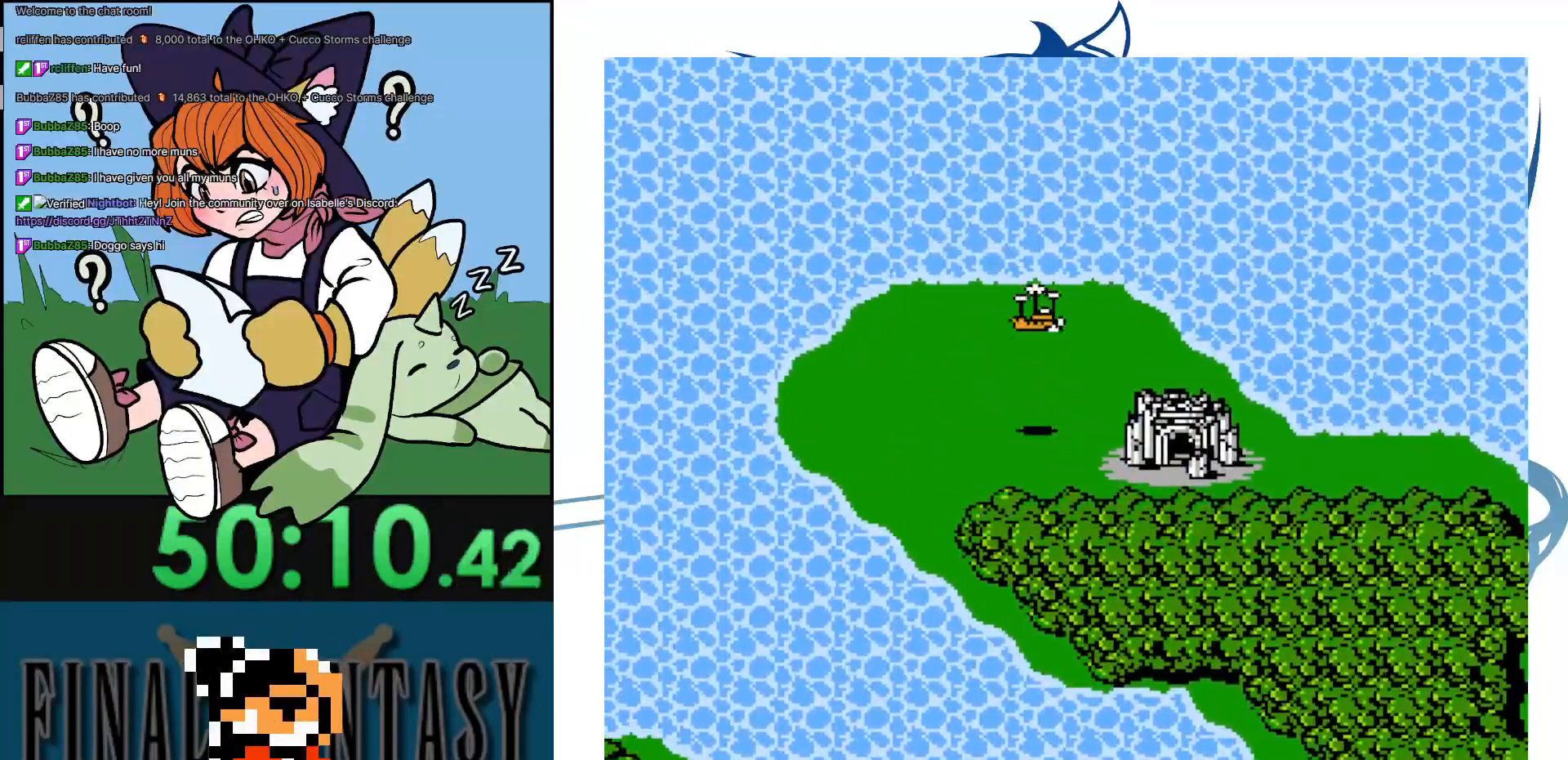
{"buttons": ["A"], "events": [[450, "A", "down"]]}
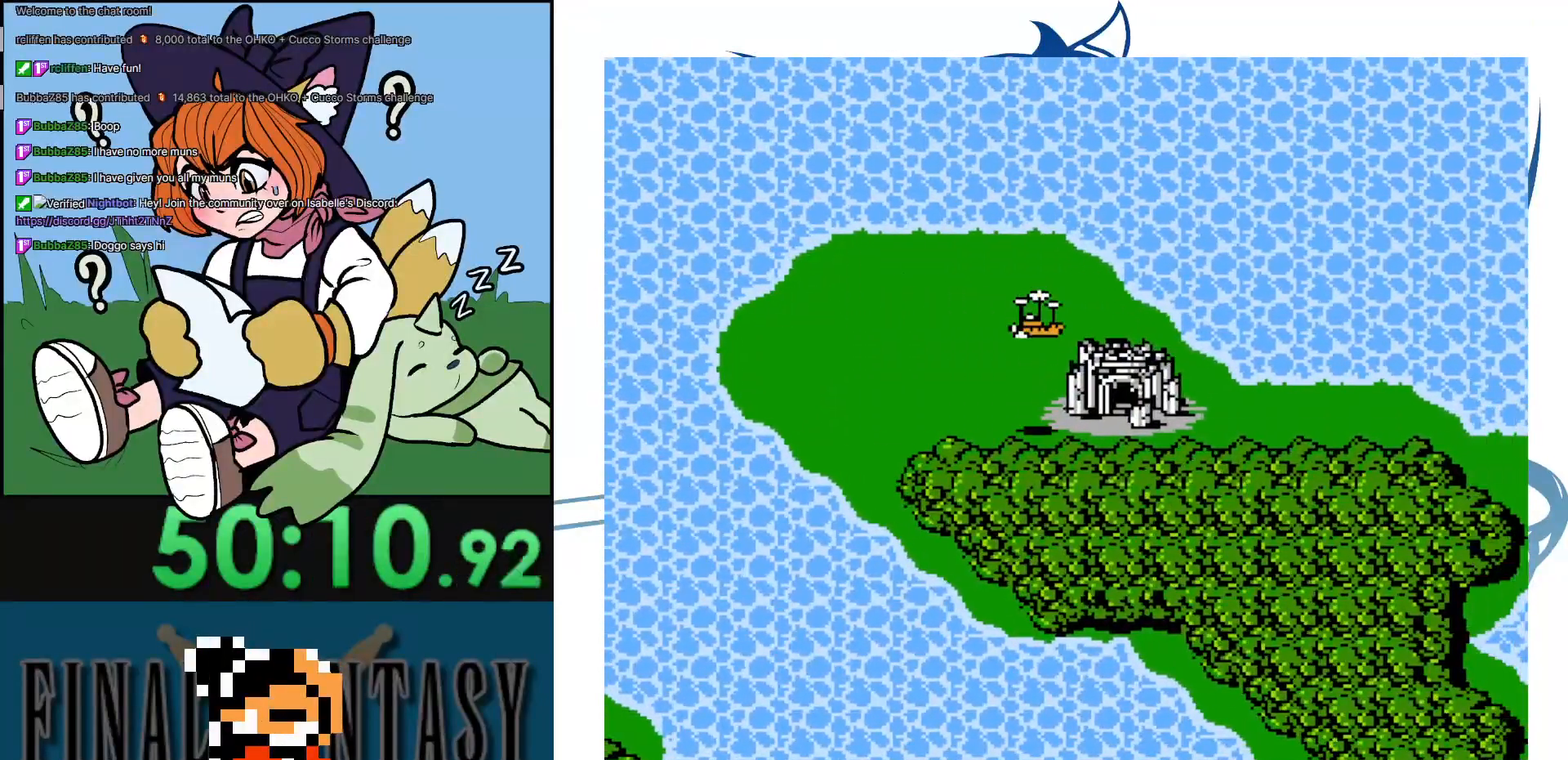
{"buttons": [], "events": [[283, "A", "up"]]}
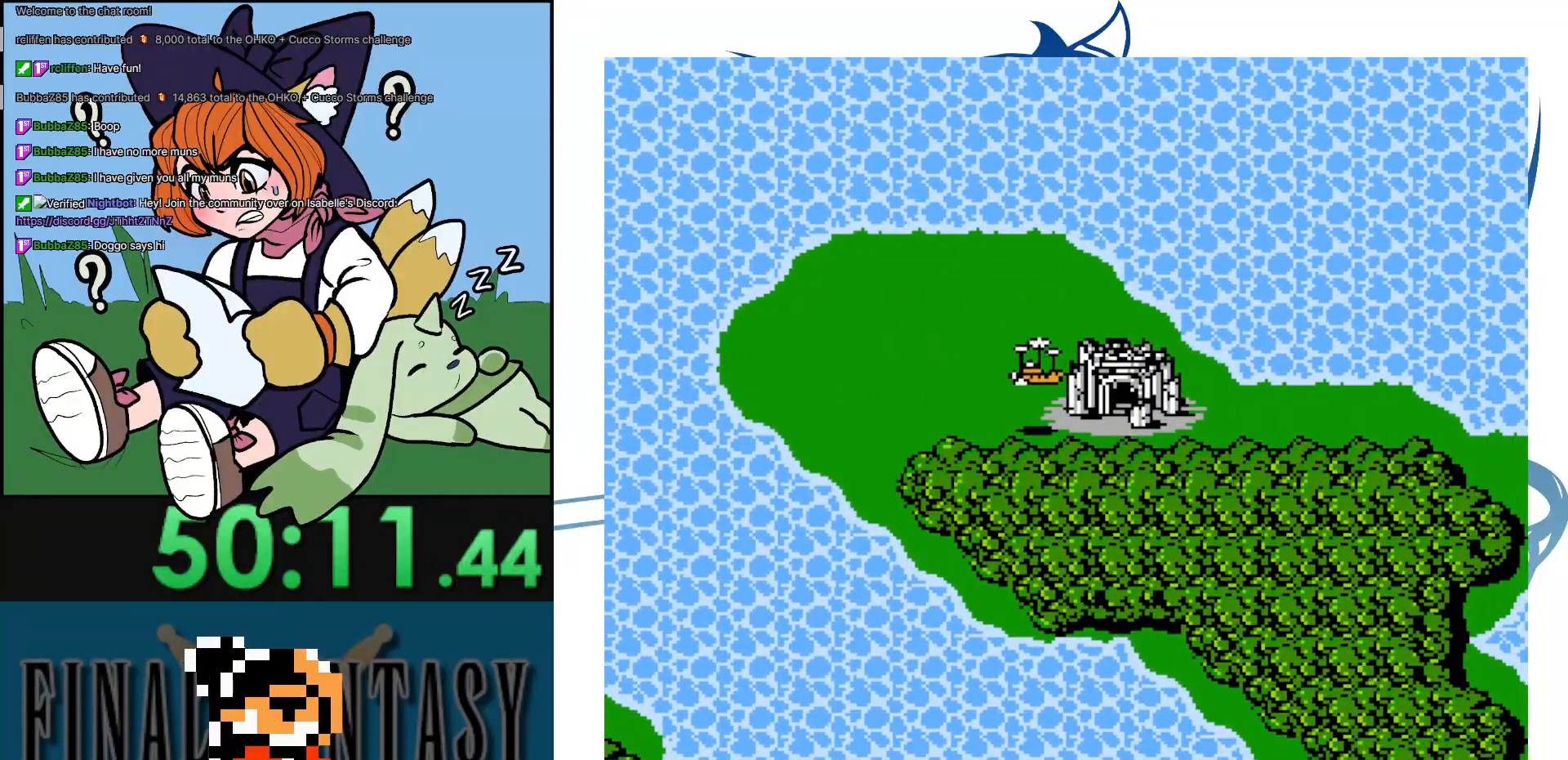
{"buttons": [], "events": []}